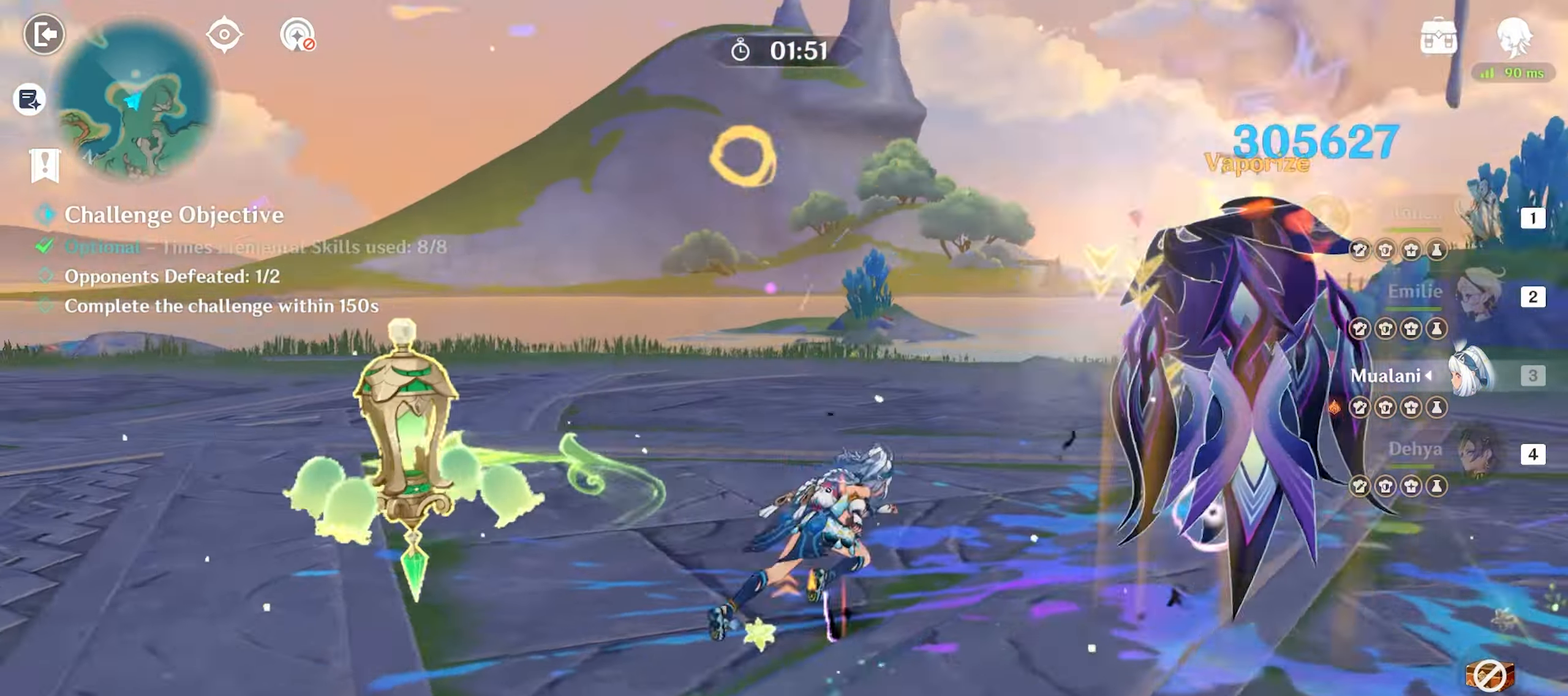
Gameplay with keyboard and mouse; each line is a JSON object with the keys and mouse buttons held at the frame after it. "events" lists presses ("down") and releases ("up") of "1", "2", "3", "4", "5", "a", "alt", "c", "caps_lock", "ctrl", "d", "e", "f", "g", "q", "r", "s", "shift", "space", "t", "tab", "v", "w", "x", "z", "mouse_left", "mouse_wheel" and "mouse_right" between this image and that frame as [ms after this image, input, new state], when the widget could be followed in between. "mouse_left", "mouse_wheel", "mouse_right" = the "left", "wheel", "right" buttons of the "mouse" list. No other keys are recorded. "wheel" means that the mouse wheel is clicked or scrolled. Mouse movement is not recorded. Not read: return.
{"keys": ["a", "w"], "mouse": ["left"], "events": [[33, "a", "down"], [67, "d", "up"], [483, "mouse_left", "down"]]}
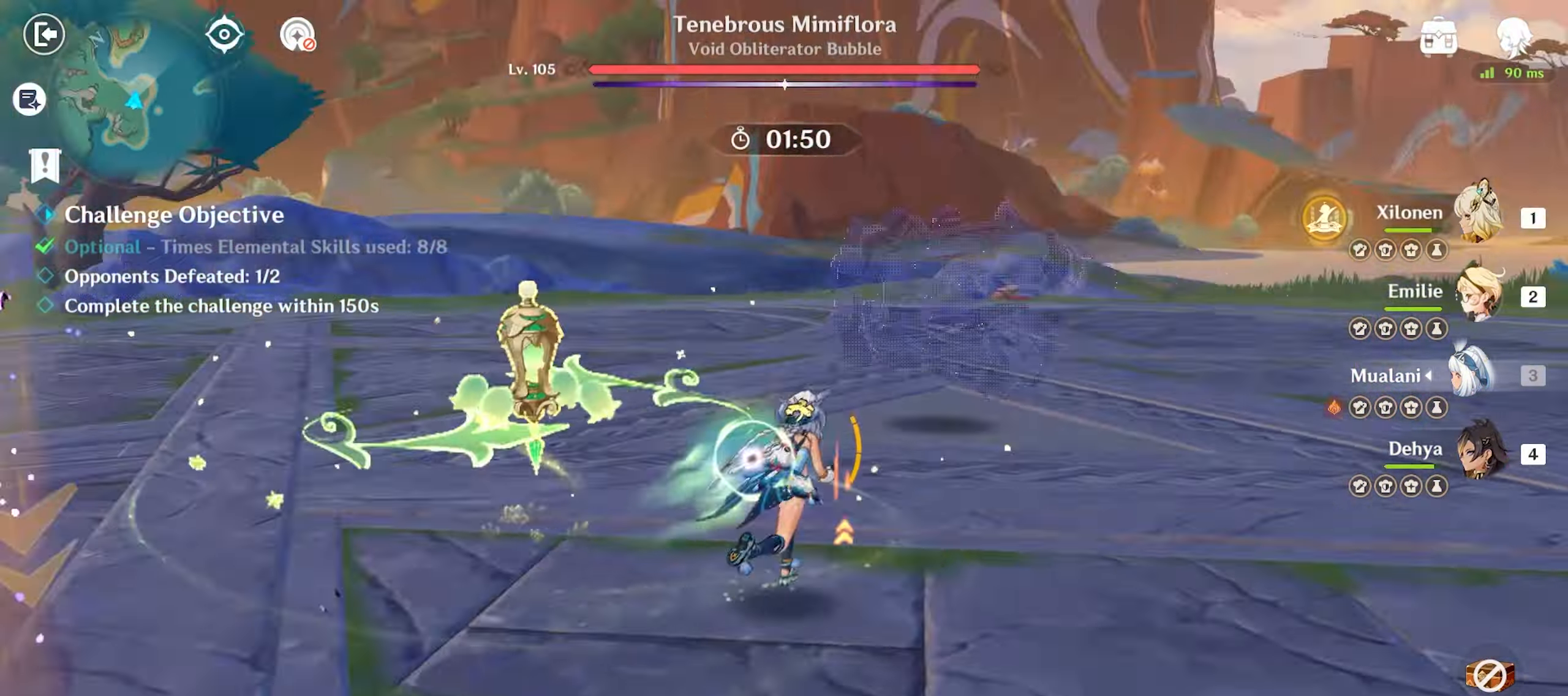
{"keys": ["w"], "mouse": [], "events": [[33, "a", "up"], [217, "mouse_left", "up"], [267, "mouse_left", "down"], [350, "mouse_left", "up"]]}
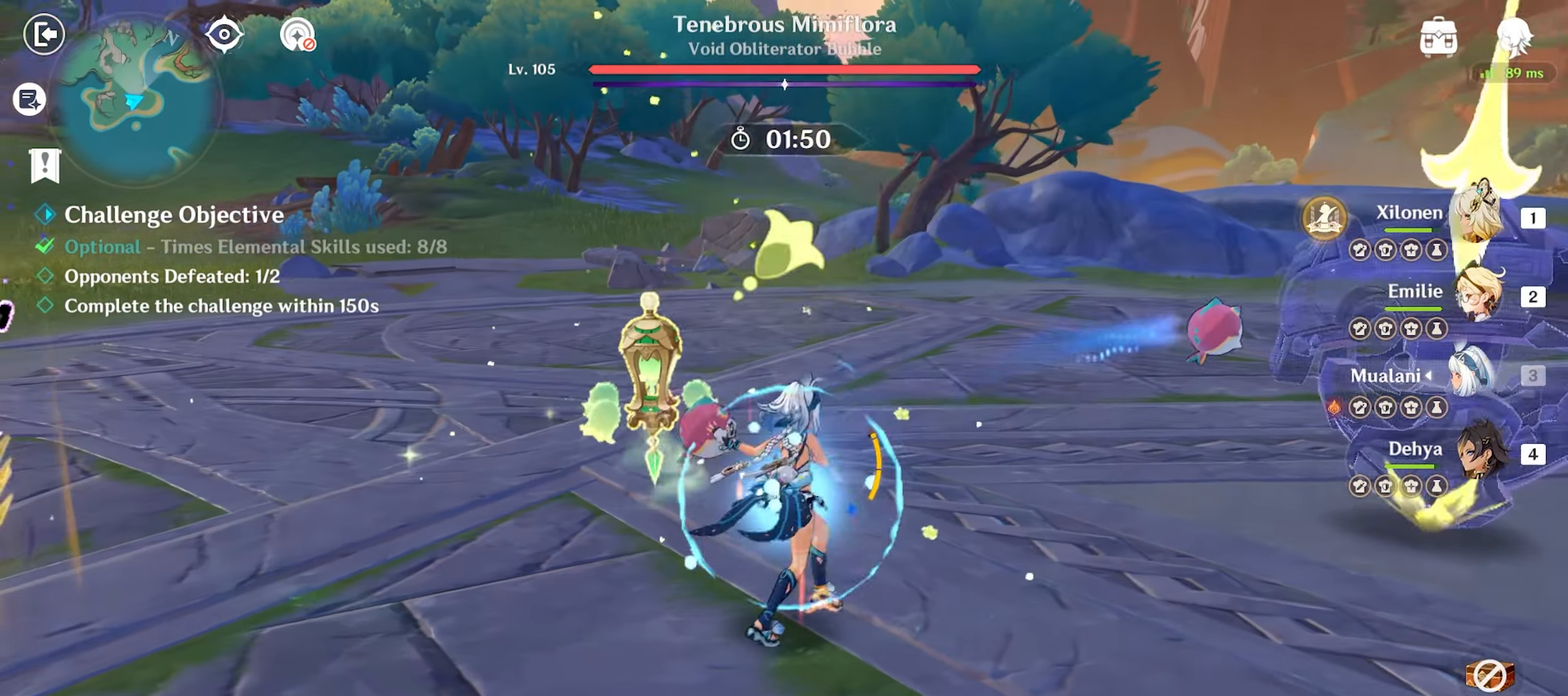
{"keys": ["w"], "mouse": [], "events": [[183, "mouse_left", "down"], [283, "mouse_left", "up"], [383, "4", "down"], [467, "4", "up"]]}
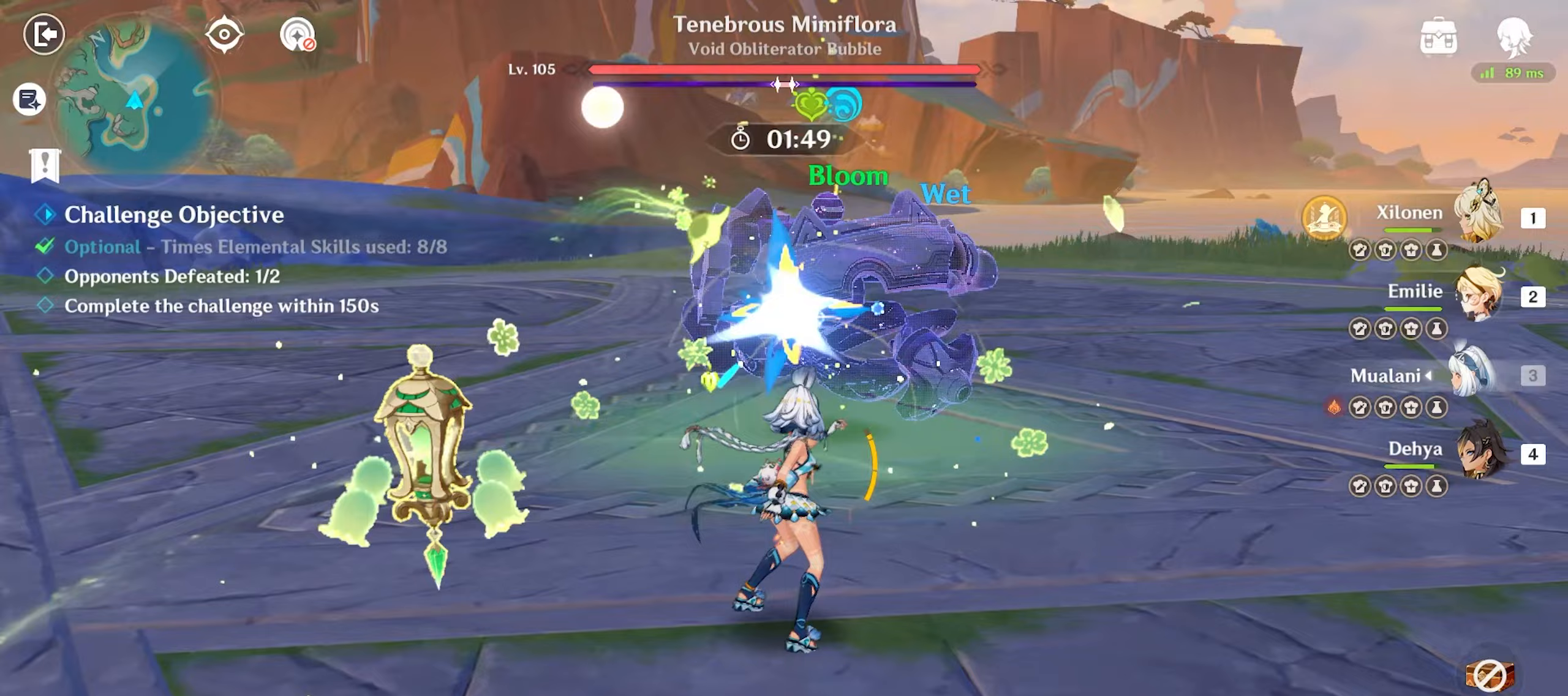
{"keys": ["w"], "mouse": [], "events": [[333, "e", "down"], [433, "e", "up"]]}
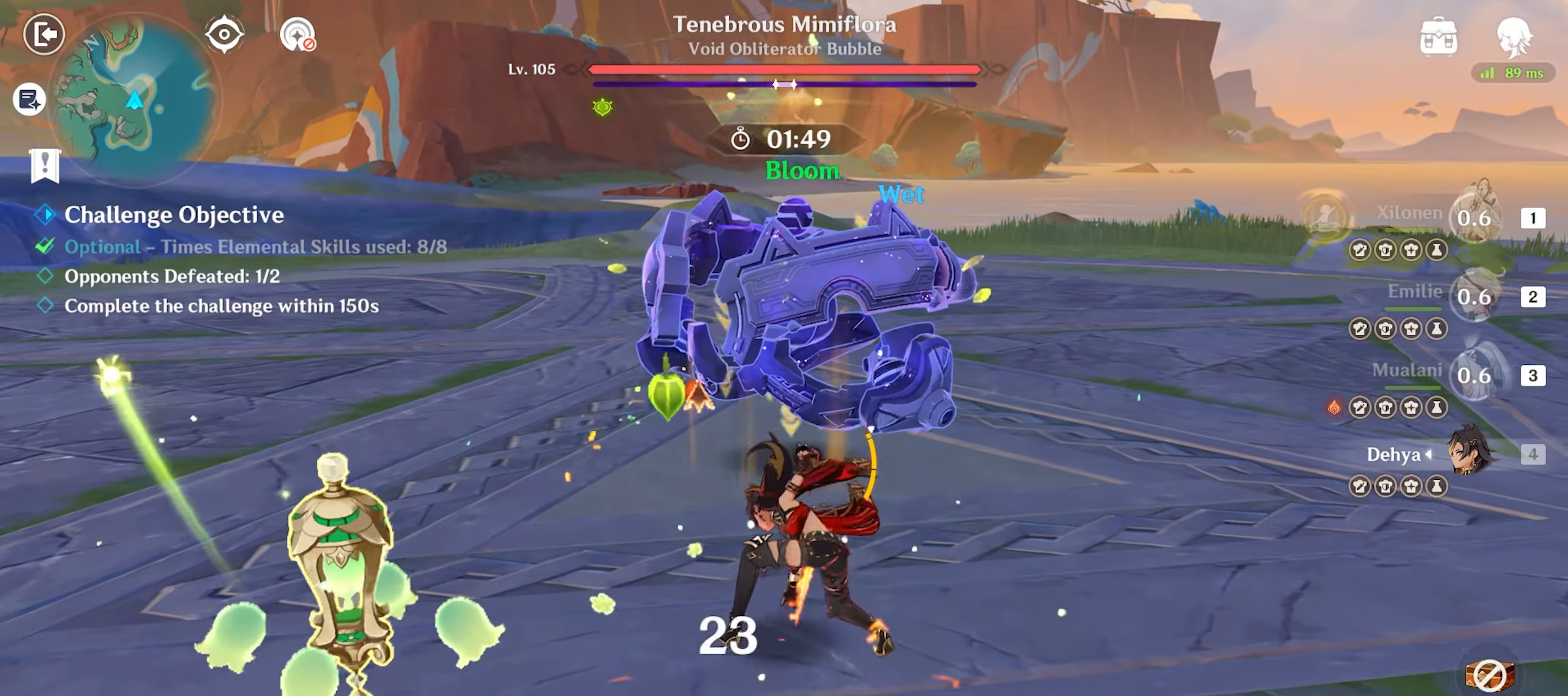
{"keys": ["w"], "mouse": ["left"], "events": [[350, "mouse_left", "down"], [450, "mouse_left", "up"], [500, "mouse_left", "down"]]}
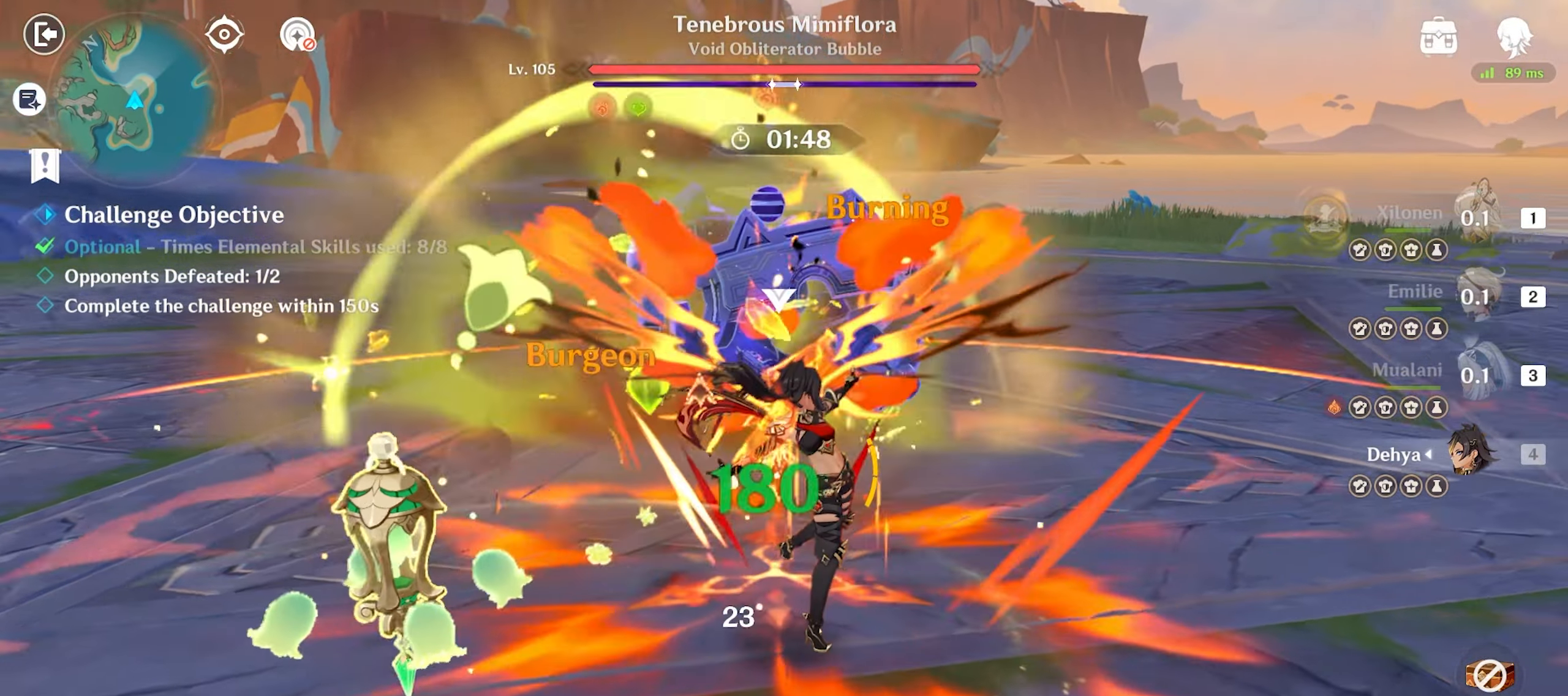
{"keys": ["w"], "mouse": [], "events": [[200, "mouse_left", "up"], [233, "1", "down"], [333, "1", "up"]]}
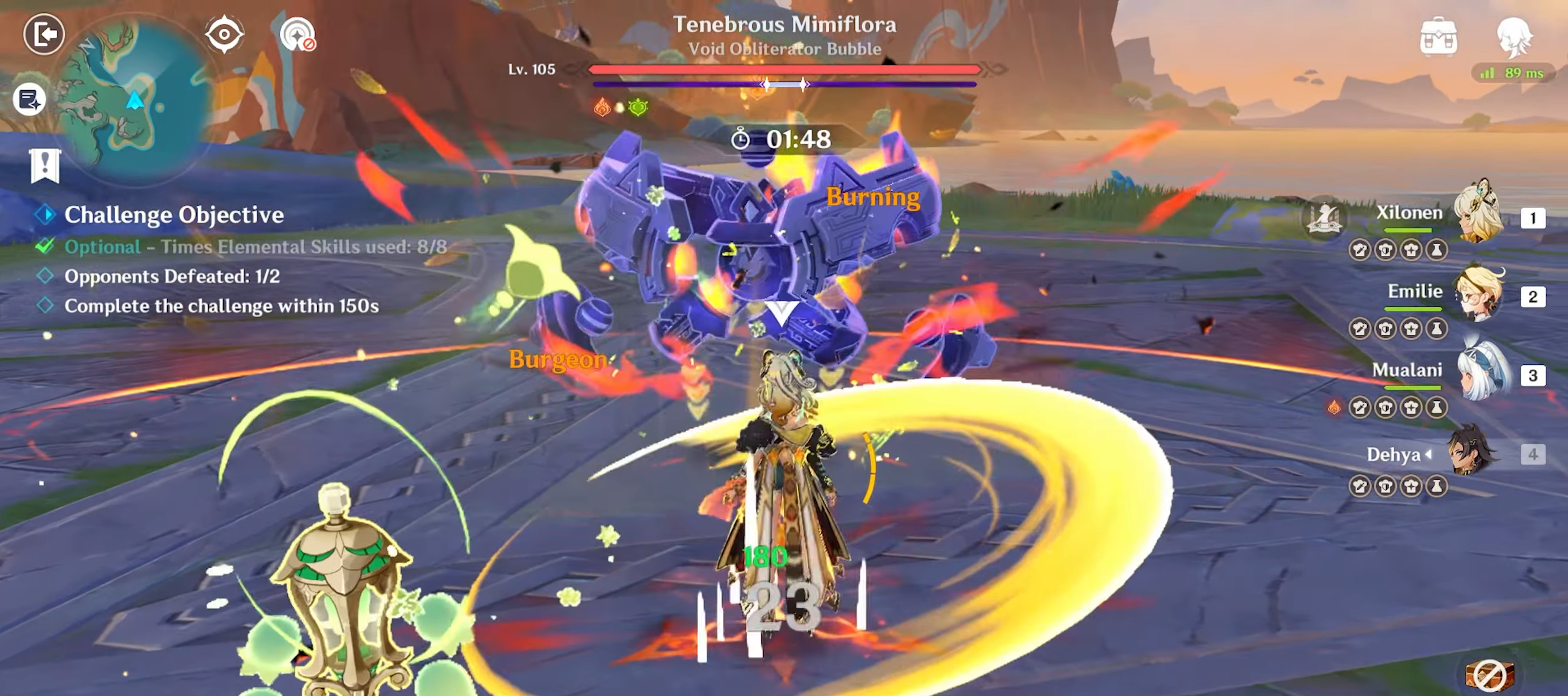
{"keys": ["w"], "mouse": ["left"], "events": [[17, "e", "down"], [50, "e", "up"], [150, "e", "down"], [200, "e", "up"], [300, "mouse_left", "down"], [400, "mouse_left", "up"], [433, "mouse_left", "down"]]}
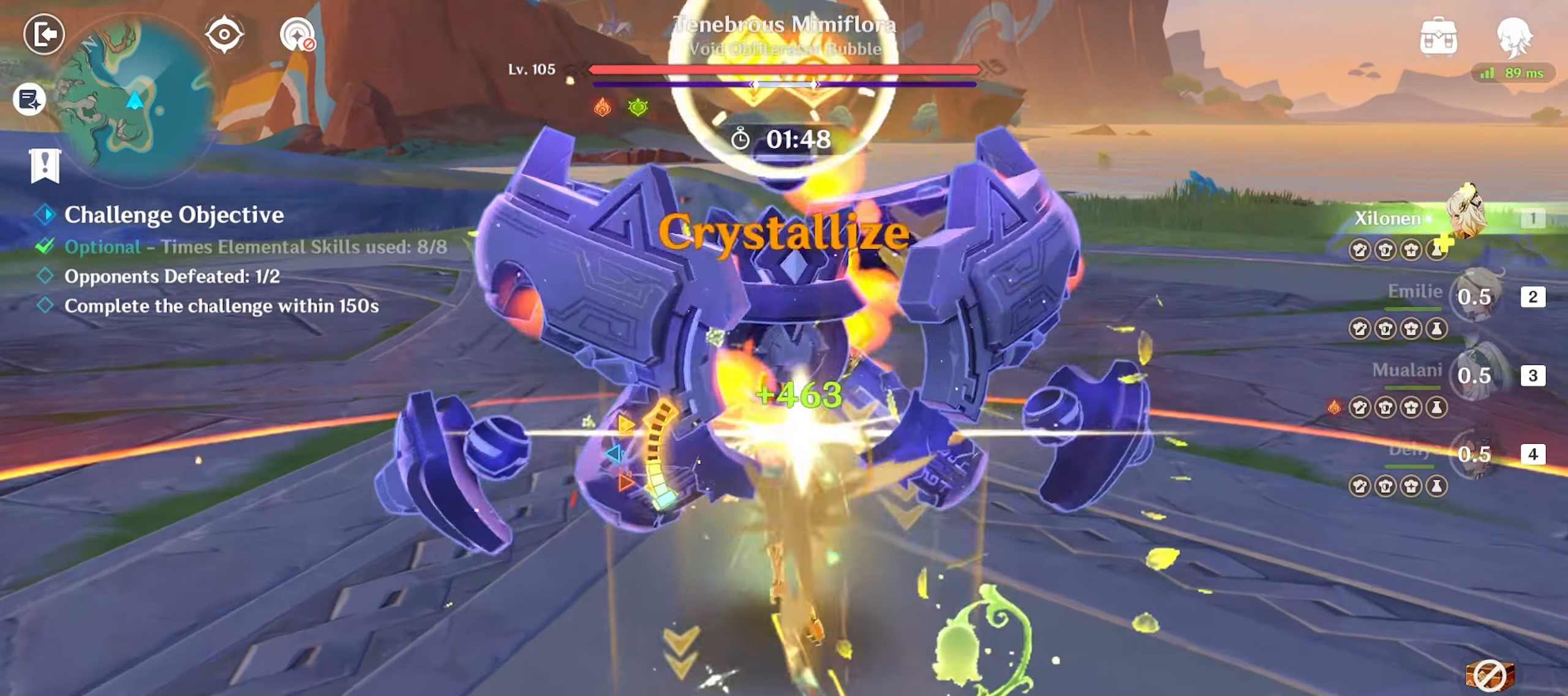
{"keys": ["w"], "mouse": ["left"], "events": [[33, "mouse_left", "up"], [83, "mouse_left", "down"], [167, "mouse_left", "up"], [217, "mouse_left", "down"], [300, "mouse_left", "up"], [350, "mouse_left", "down"], [400, "mouse_left", "up"], [500, "mouse_left", "down"]]}
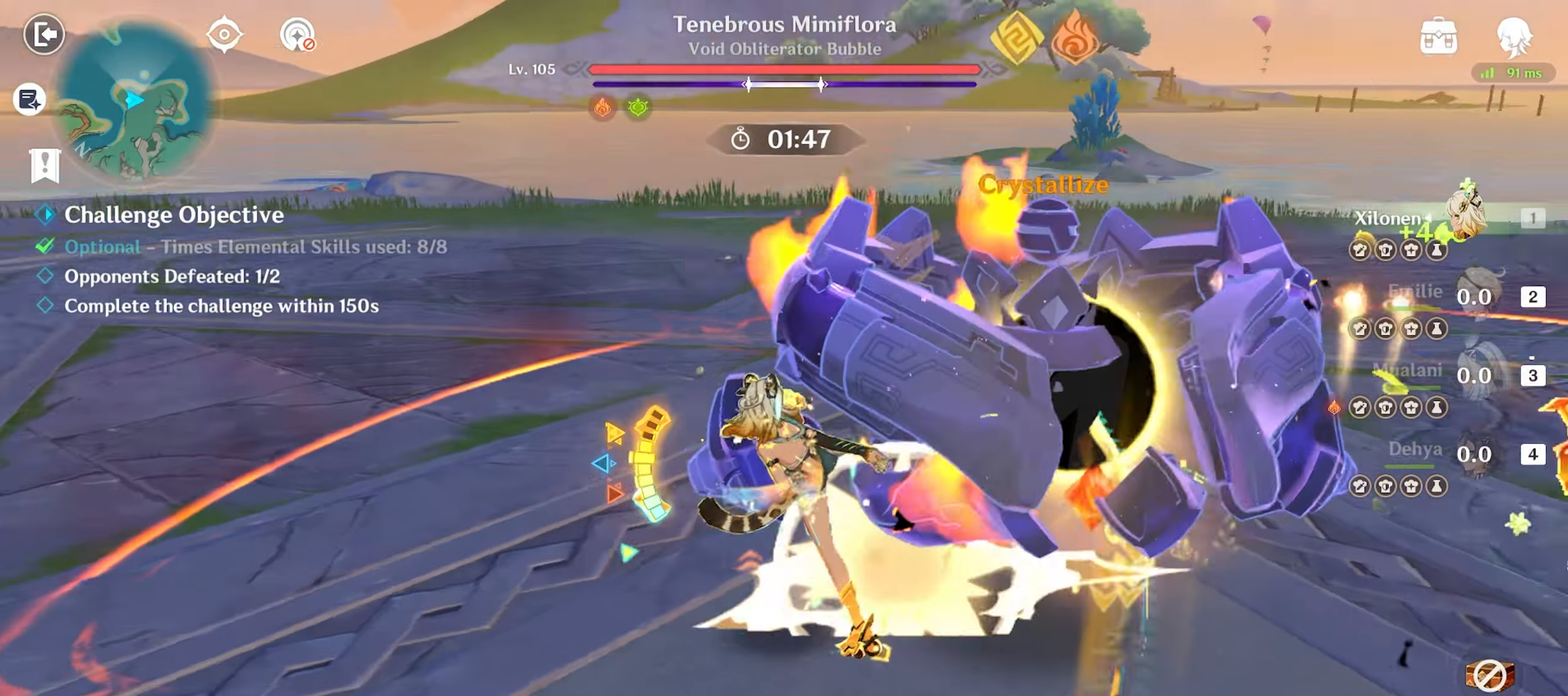
{"keys": ["w"], "mouse": [], "events": [[50, "mouse_left", "up"], [150, "q", "down"], [233, "q", "up"]]}
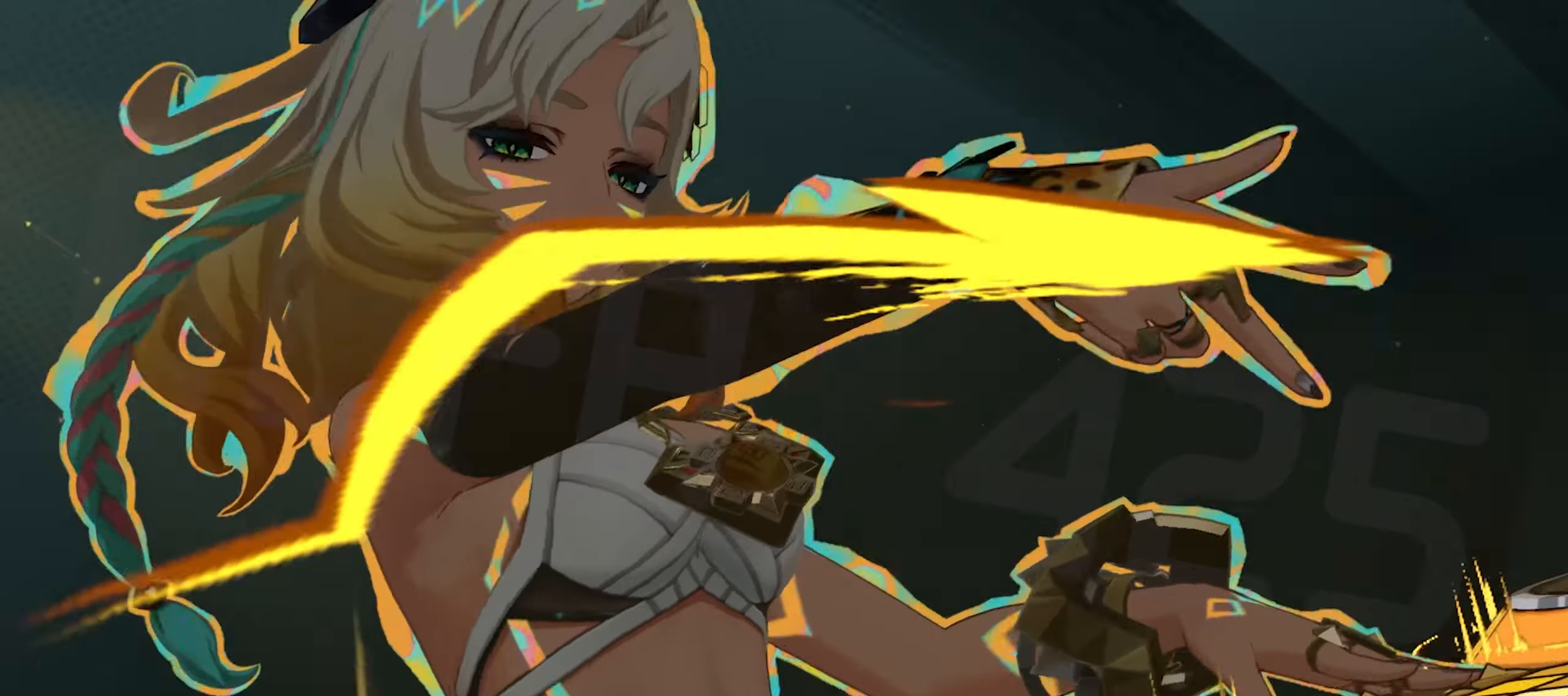
{"keys": ["w"], "mouse": [], "events": []}
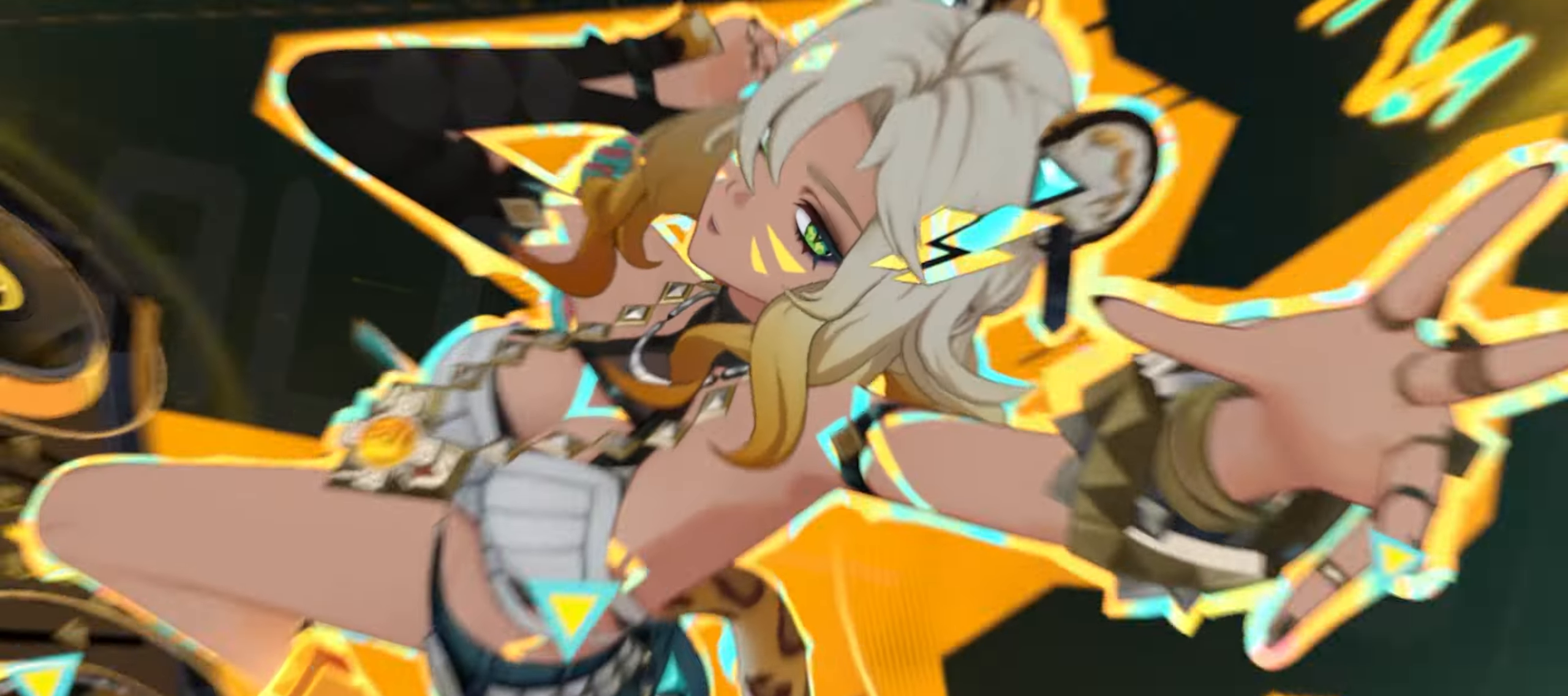
{"keys": ["w"], "mouse": [], "events": []}
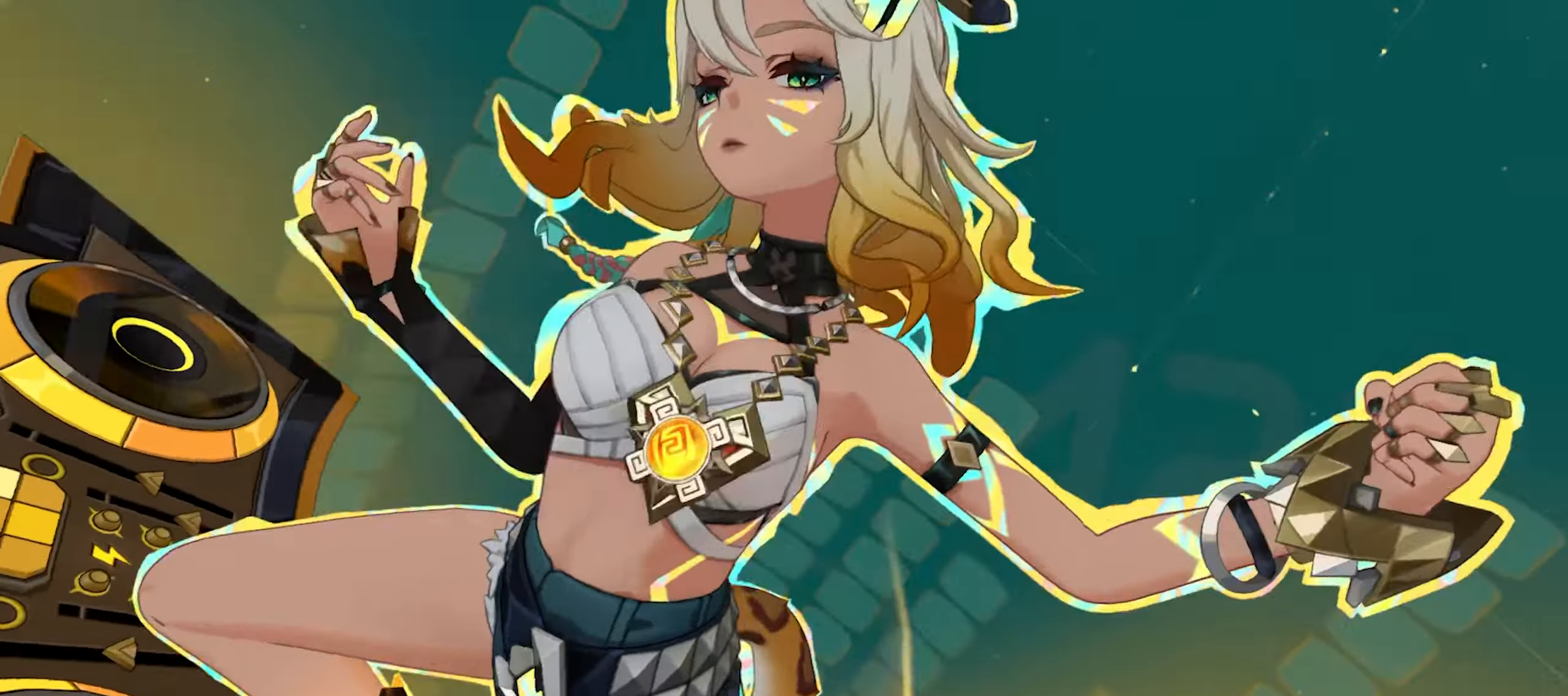
{"keys": ["w"], "mouse": [], "events": []}
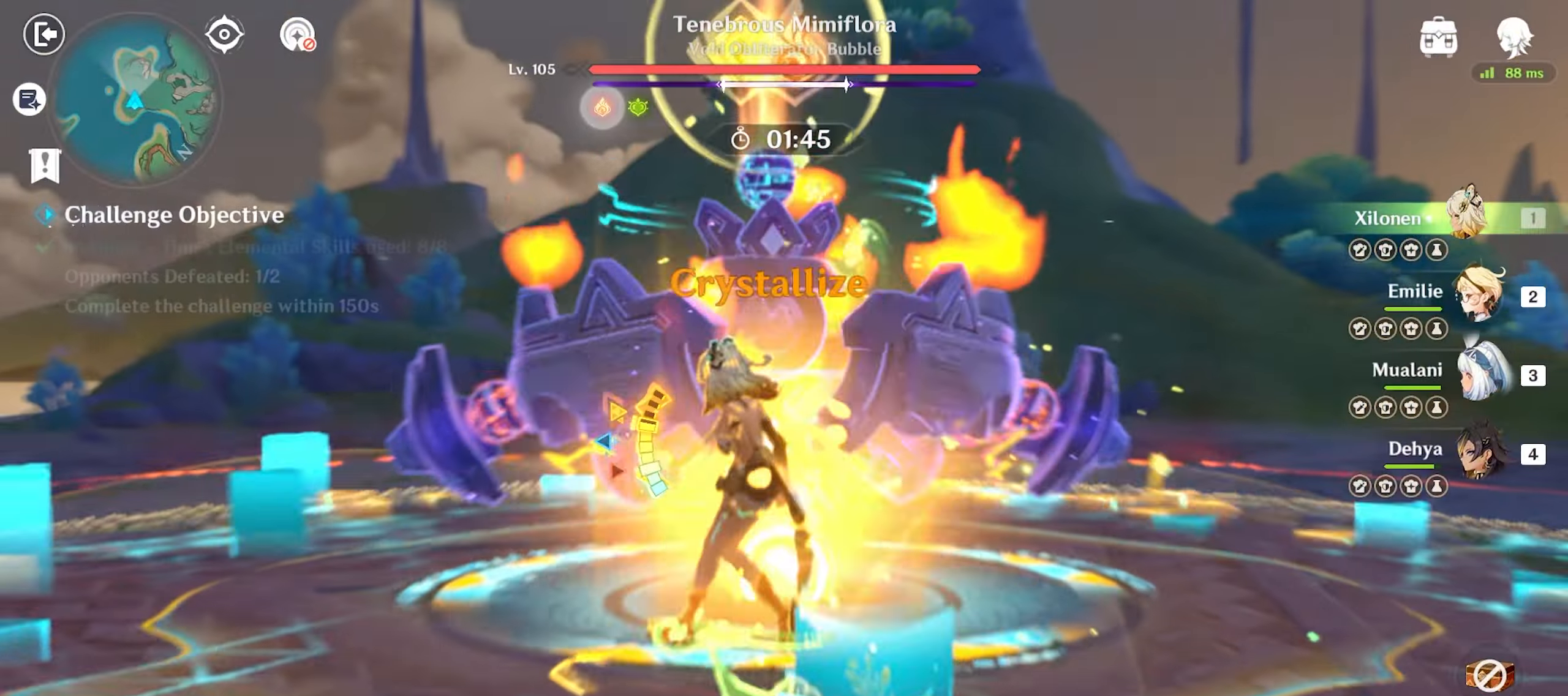
{"keys": ["w"], "mouse": [], "events": [[150, "e", "down"], [200, "e", "up"]]}
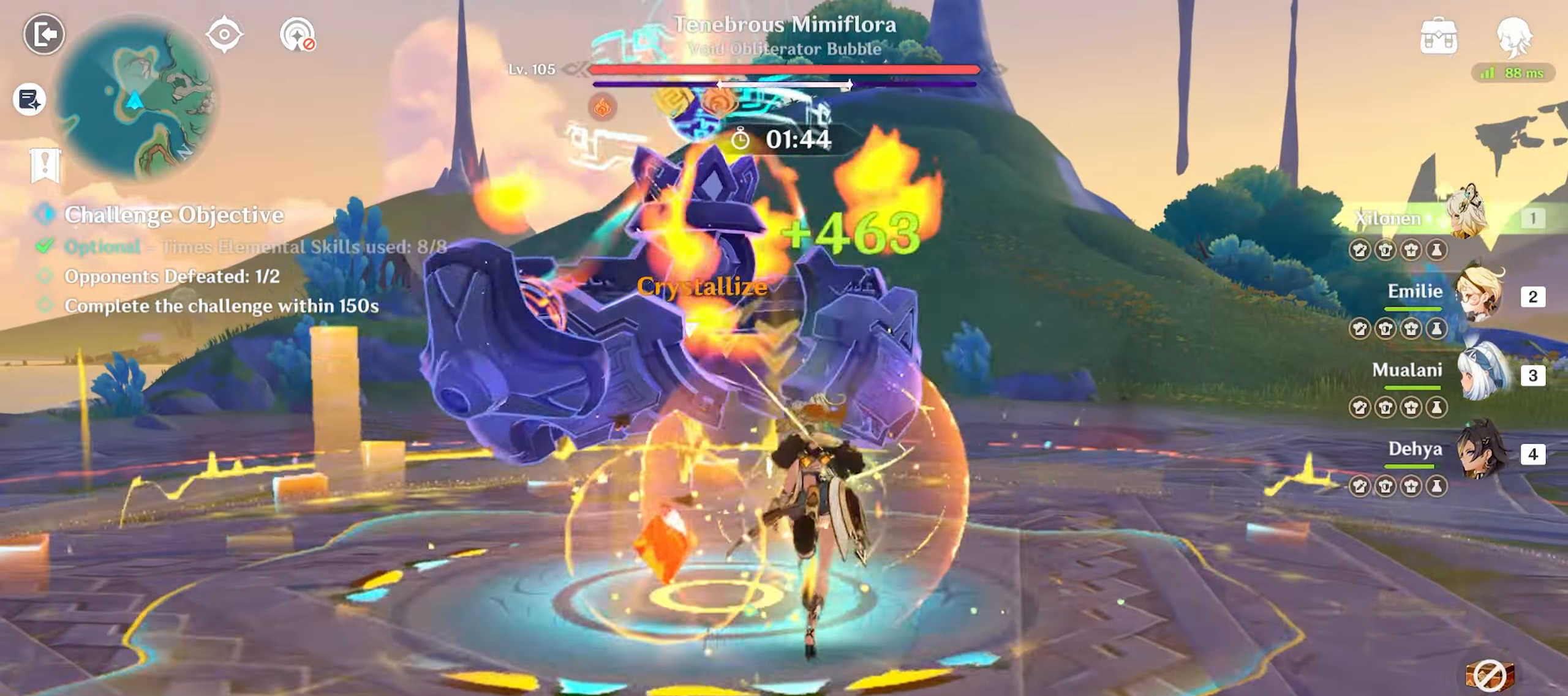
{"keys": ["shift", "w"], "mouse": [], "events": [[83, "e", "down"], [183, "e", "up"], [217, "mouse_left", "down"], [417, "mouse_left", "up"], [500, "shift", "down"]]}
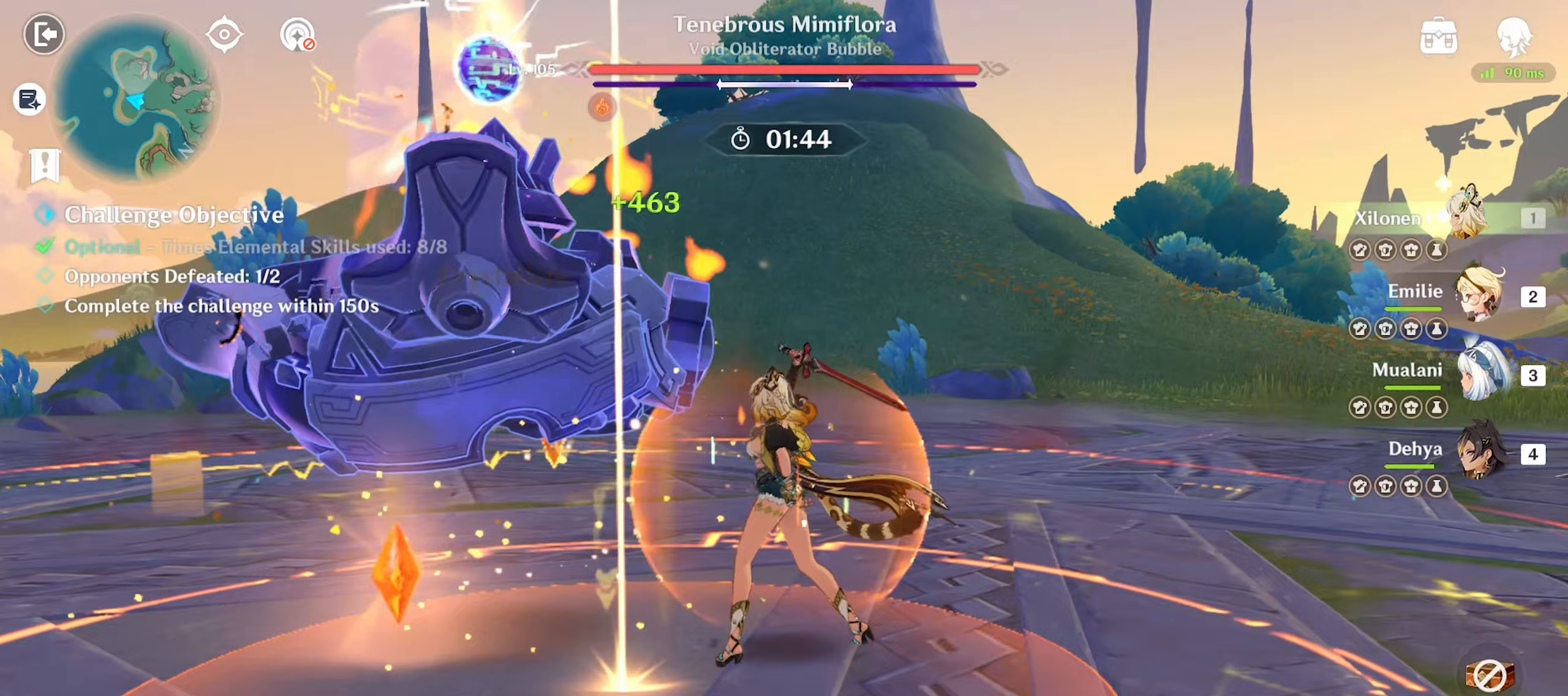
{"keys": ["w"], "mouse": [], "events": [[50, "d", "down"], [83, "shift", "up"], [233, "d", "up"], [283, "2", "down"], [417, "2", "up"]]}
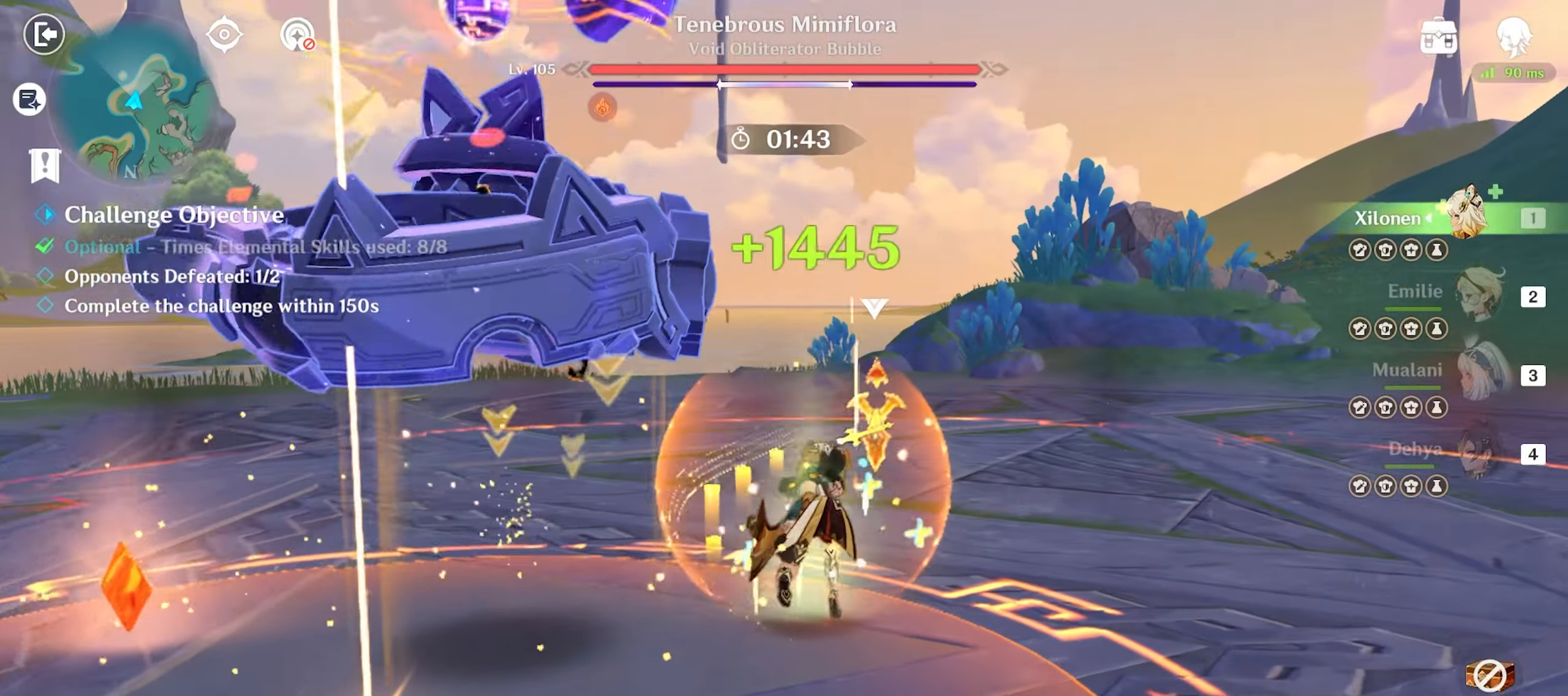
{"keys": ["w"], "mouse": [], "events": [[117, "e", "down"], [200, "e", "up"], [250, "e", "down"], [350, "e", "up"], [383, "e", "down"], [433, "e", "up"]]}
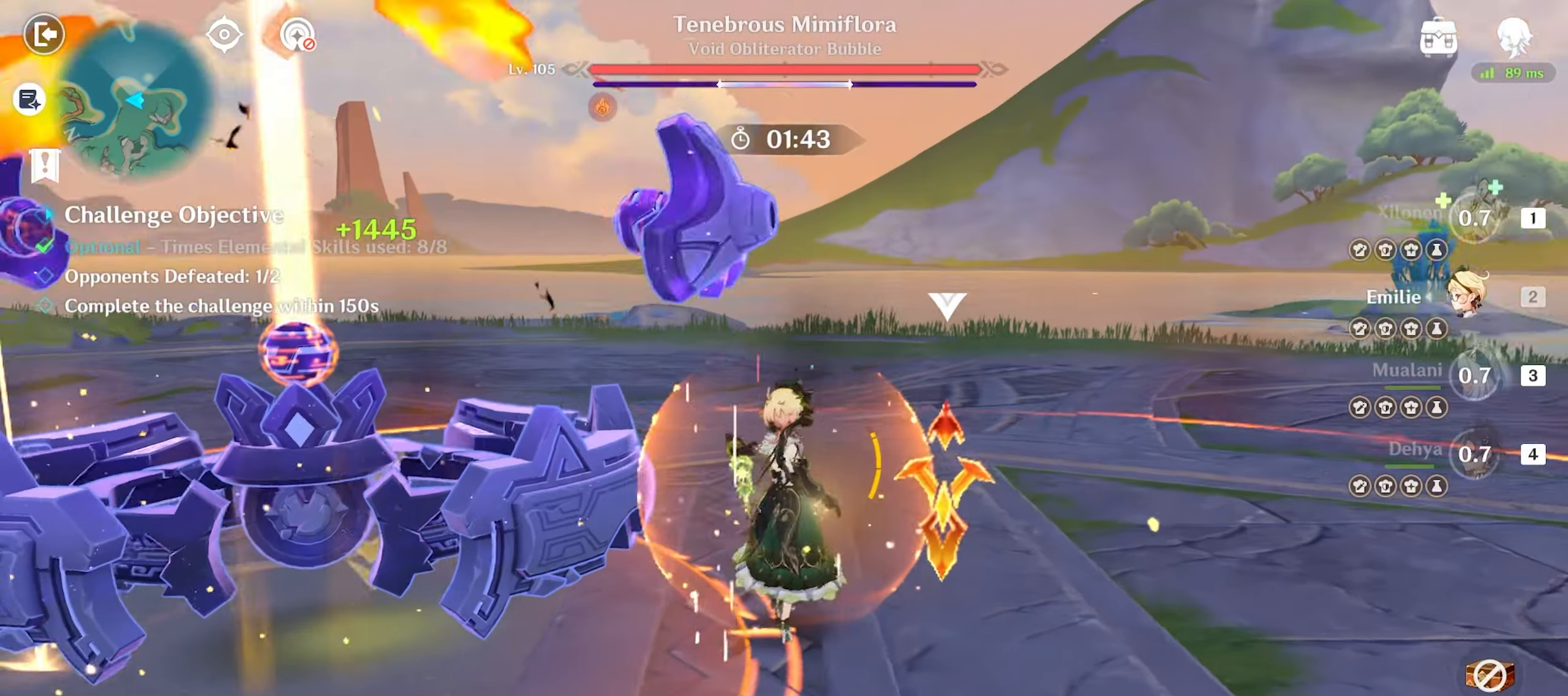
{"keys": ["shift", "w"], "mouse": [], "events": [[33, "e", "down"], [67, "e", "up"], [267, "shift", "down"], [367, "shift", "up"], [450, "shift", "down"]]}
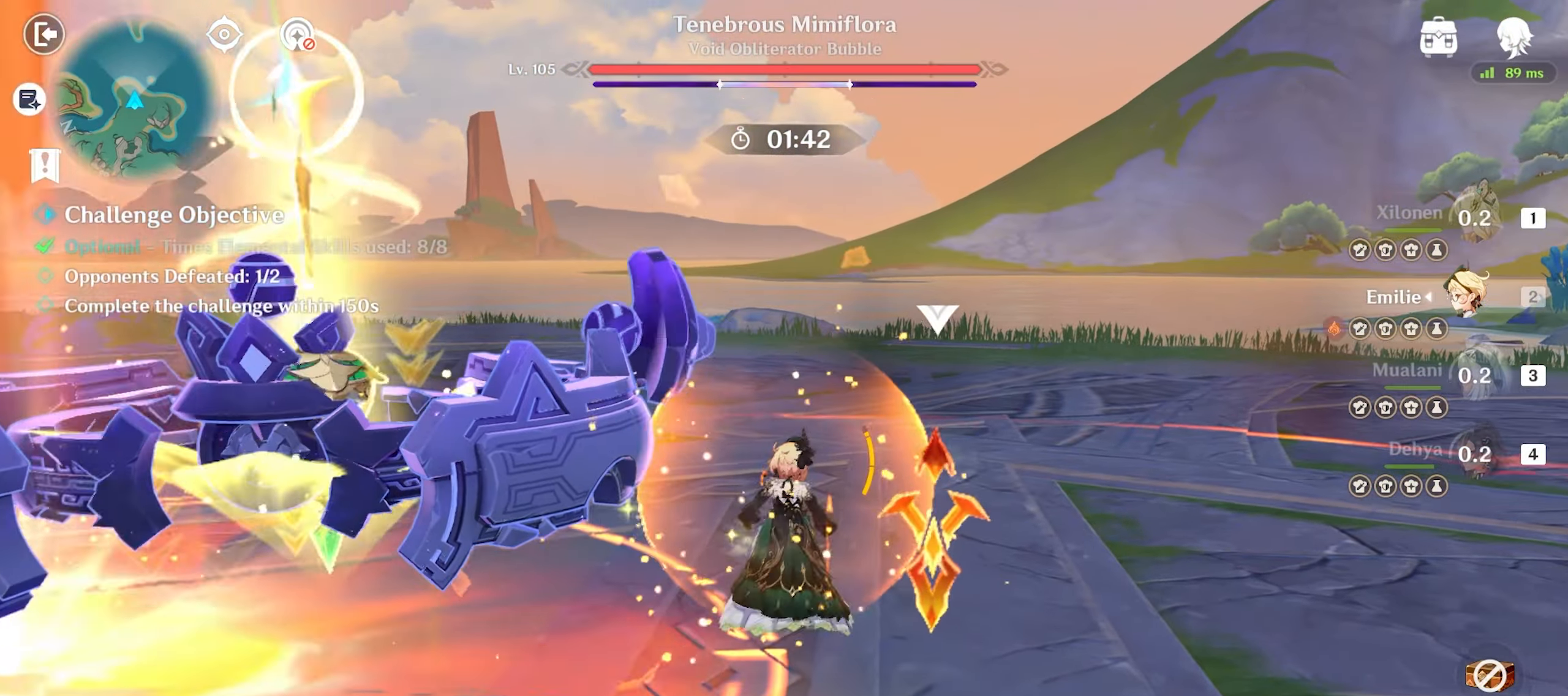
{"keys": ["w"], "mouse": ["left"], "events": [[50, "shift", "up"], [333, "mouse_left", "down"], [383, "mouse_left", "up"], [433, "mouse_left", "down"]]}
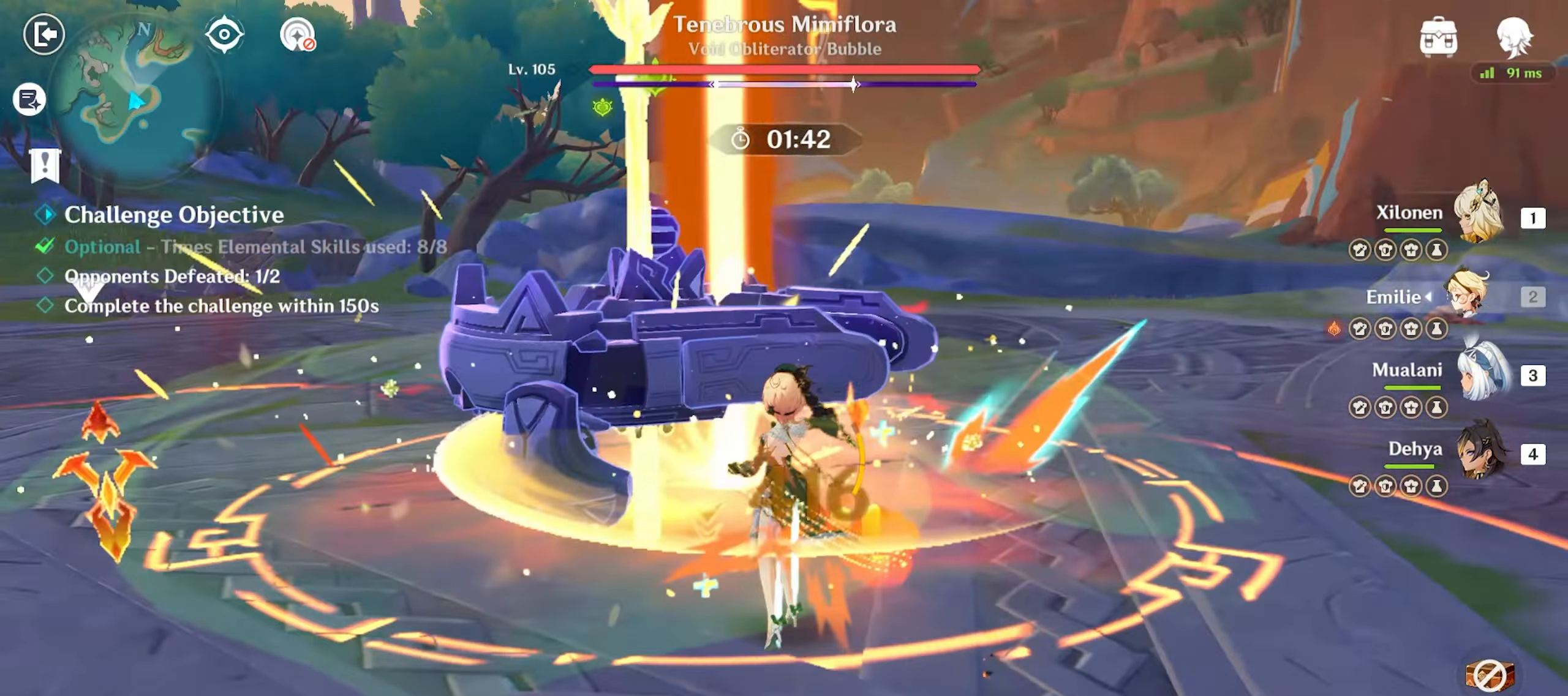
{"keys": ["w"], "mouse": ["left"], "events": [[17, "mouse_left", "up"], [300, "4", "down"], [433, "4", "up"], [483, "mouse_left", "down"]]}
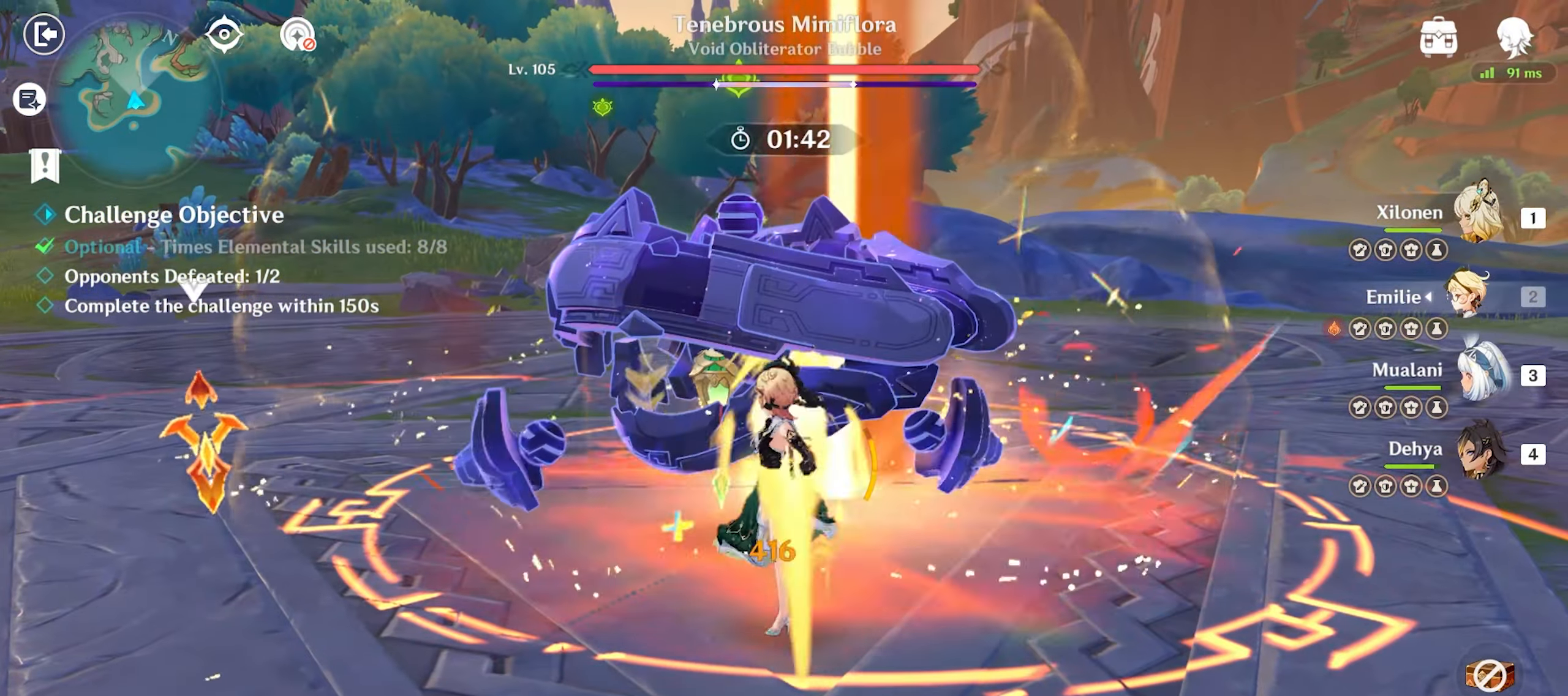
{"keys": ["w"], "mouse": [], "events": [[83, "mouse_left", "up"], [117, "e", "down"], [167, "e", "up"], [267, "e", "down"], [350, "e", "up"]]}
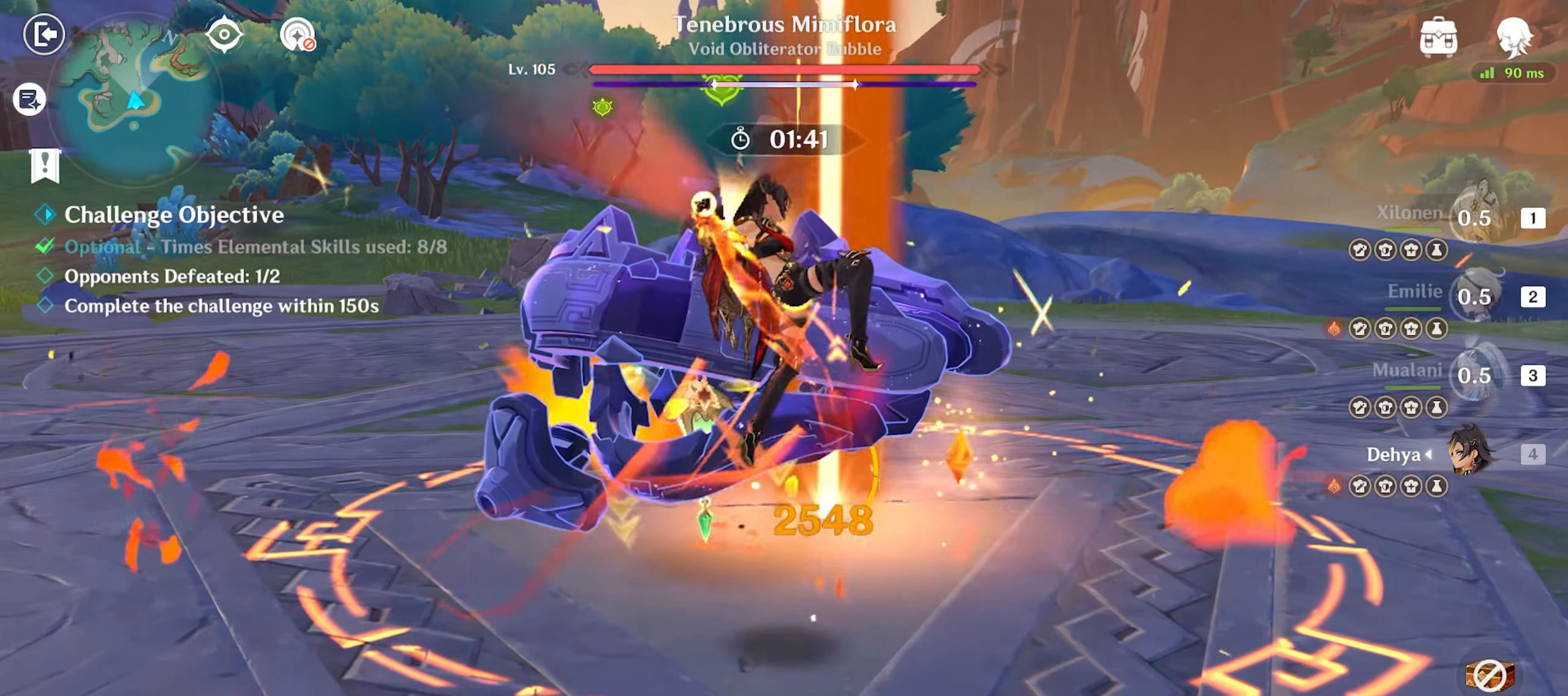
{"keys": ["a", "w"], "mouse": [], "events": [[433, "a", "down"]]}
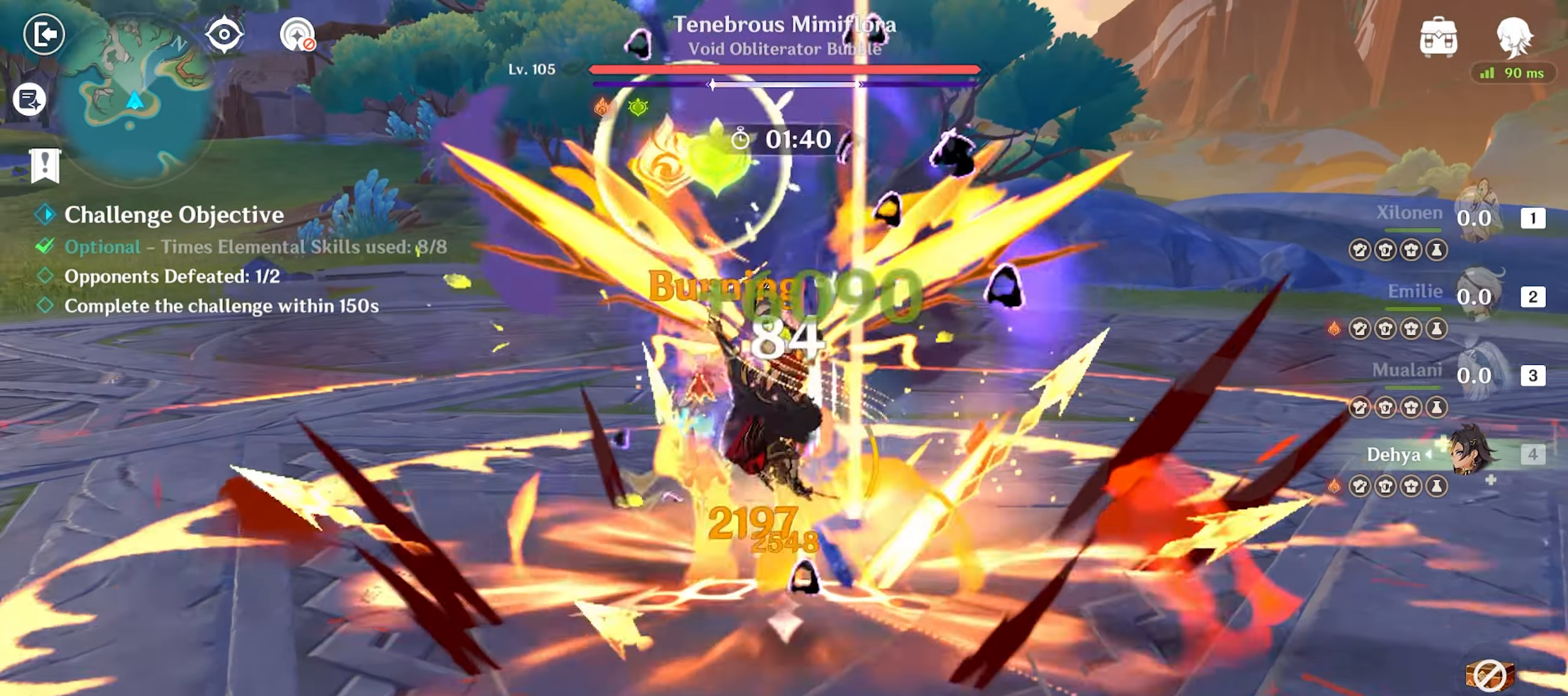
{"keys": ["a", "shift"], "mouse": [], "events": [[17, "w", "up"], [350, "shift", "down"]]}
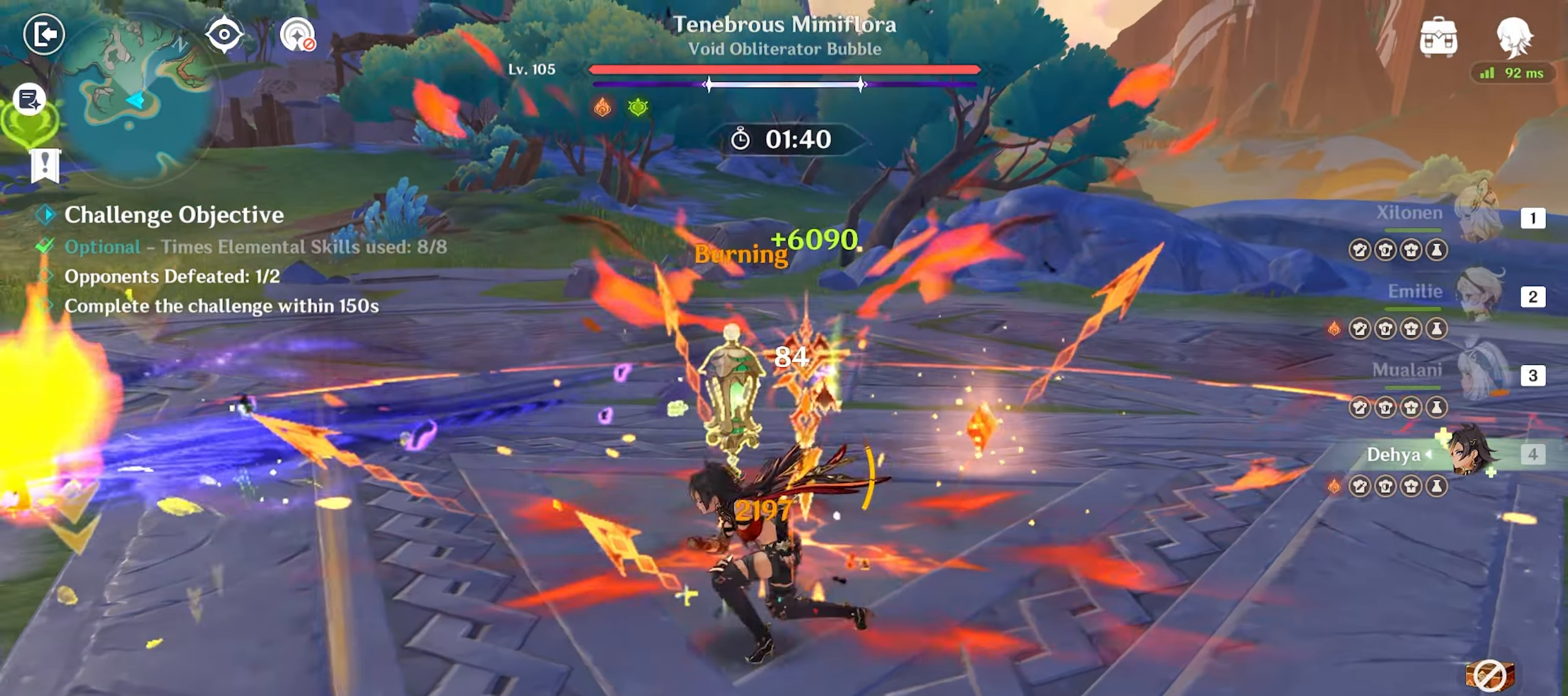
{"keys": ["a"], "mouse": [], "events": [[33, "shift", "up"]]}
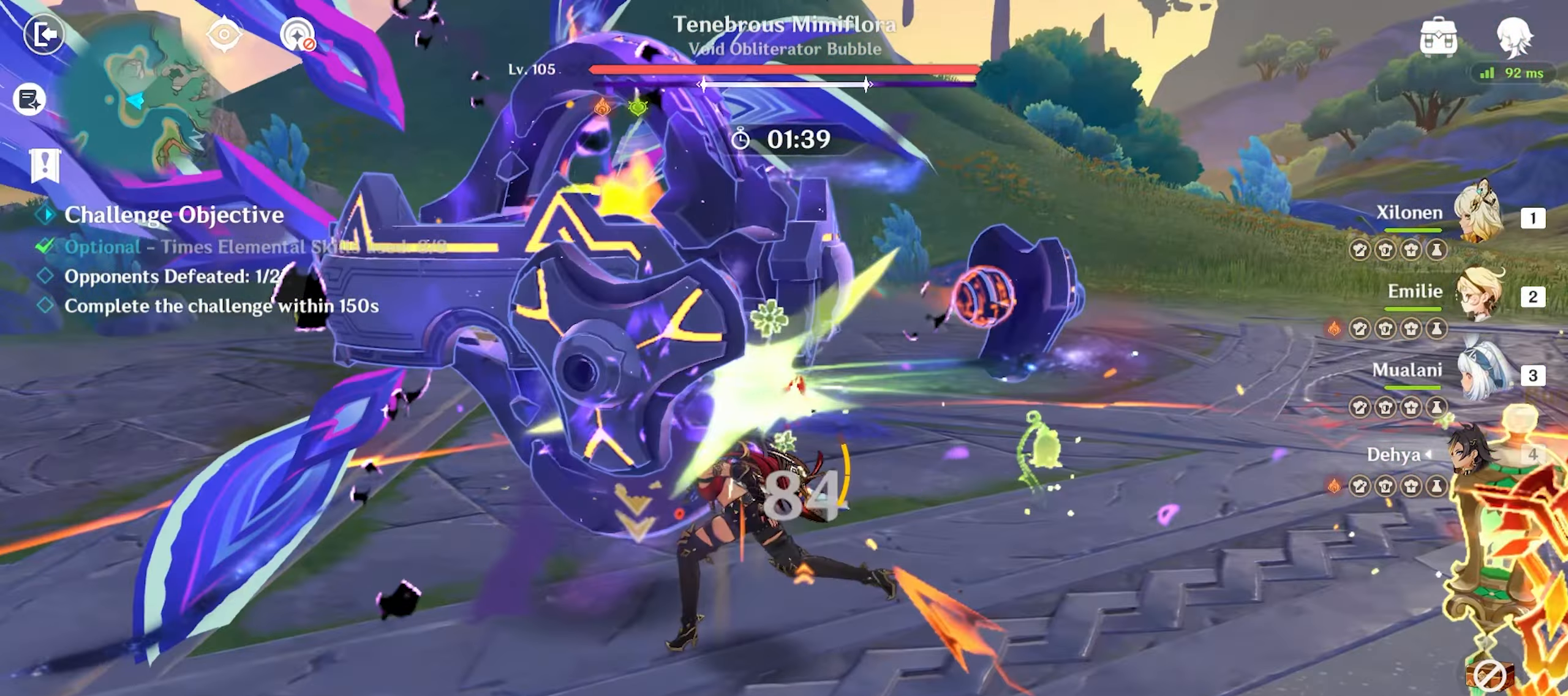
{"keys": ["a"], "mouse": ["left"], "events": [[283, "mouse_left", "down"], [367, "mouse_left", "up"], [417, "mouse_left", "down"]]}
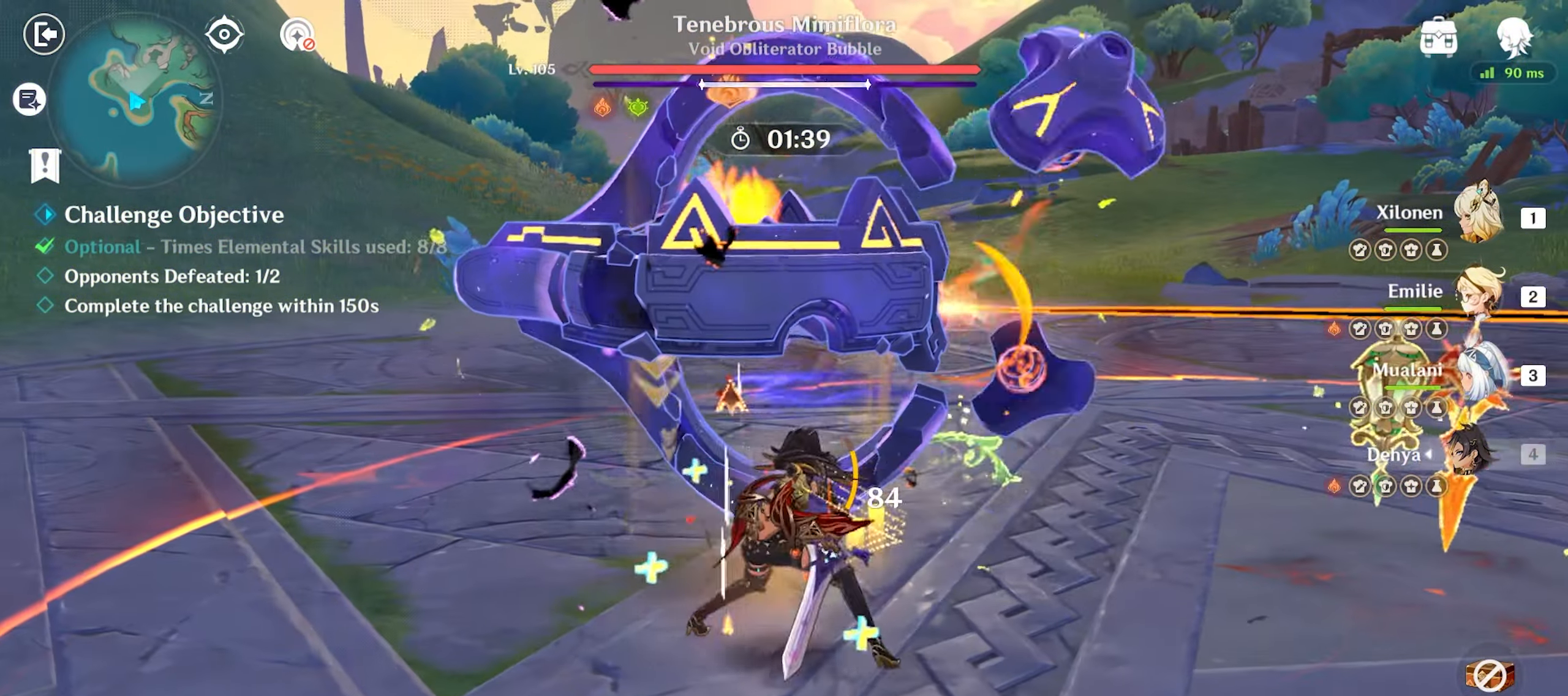
{"keys": ["a"], "mouse": [], "events": [[17, "mouse_left", "up"], [67, "mouse_left", "down"], [167, "mouse_left", "up"], [250, "shift", "down"], [350, "shift", "up"]]}
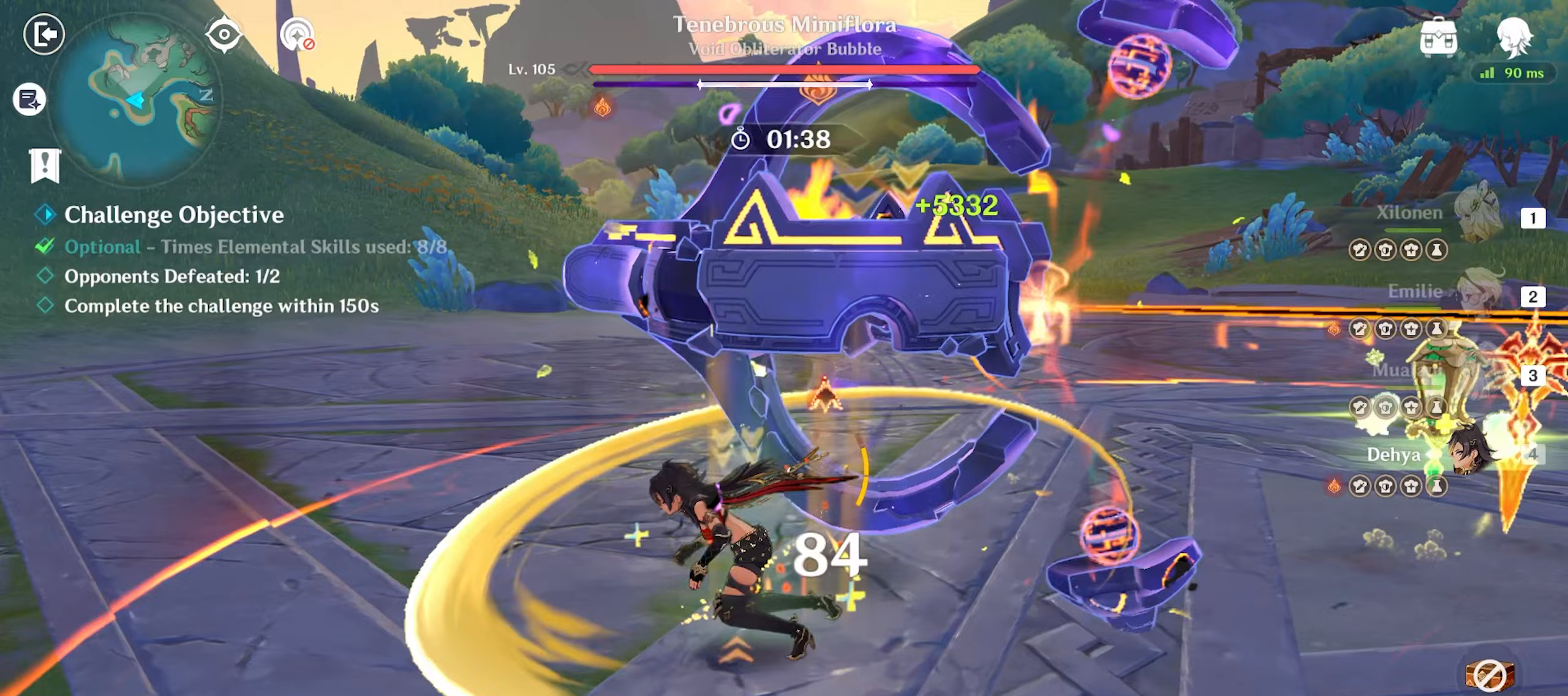
{"keys": ["w"], "mouse": ["left"], "events": [[67, "mouse_left", "down"], [133, "mouse_left", "up"], [133, "w", "down"], [250, "mouse_left", "down"], [317, "a", "up"], [317, "mouse_left", "up"], [367, "mouse_left", "down"], [467, "mouse_left", "up"], [500, "mouse_left", "down"]]}
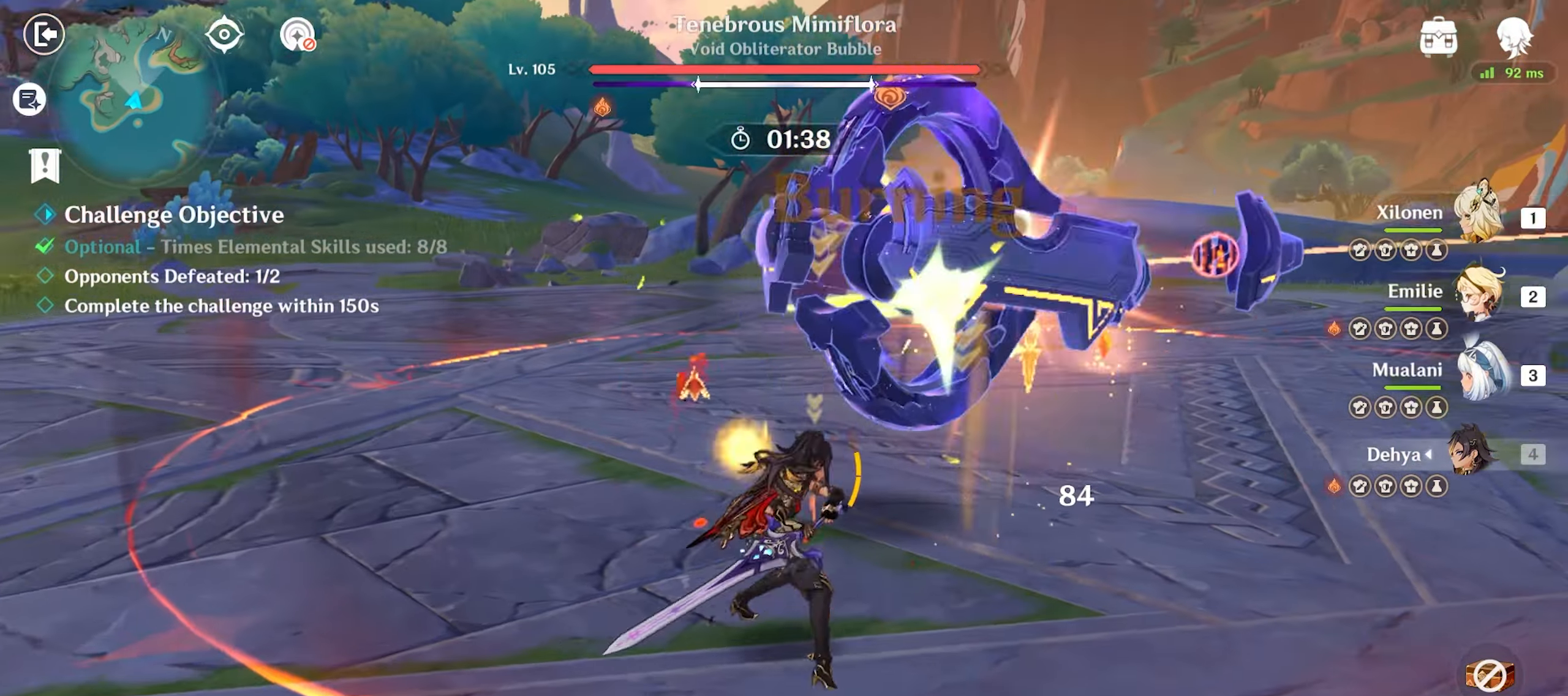
{"keys": ["1", "w"], "mouse": [], "events": [[100, "mouse_left", "up"], [133, "mouse_left", "down"], [217, "mouse_left", "up"], [283, "mouse_left", "down"], [383, "mouse_left", "up"], [433, "1", "down"]]}
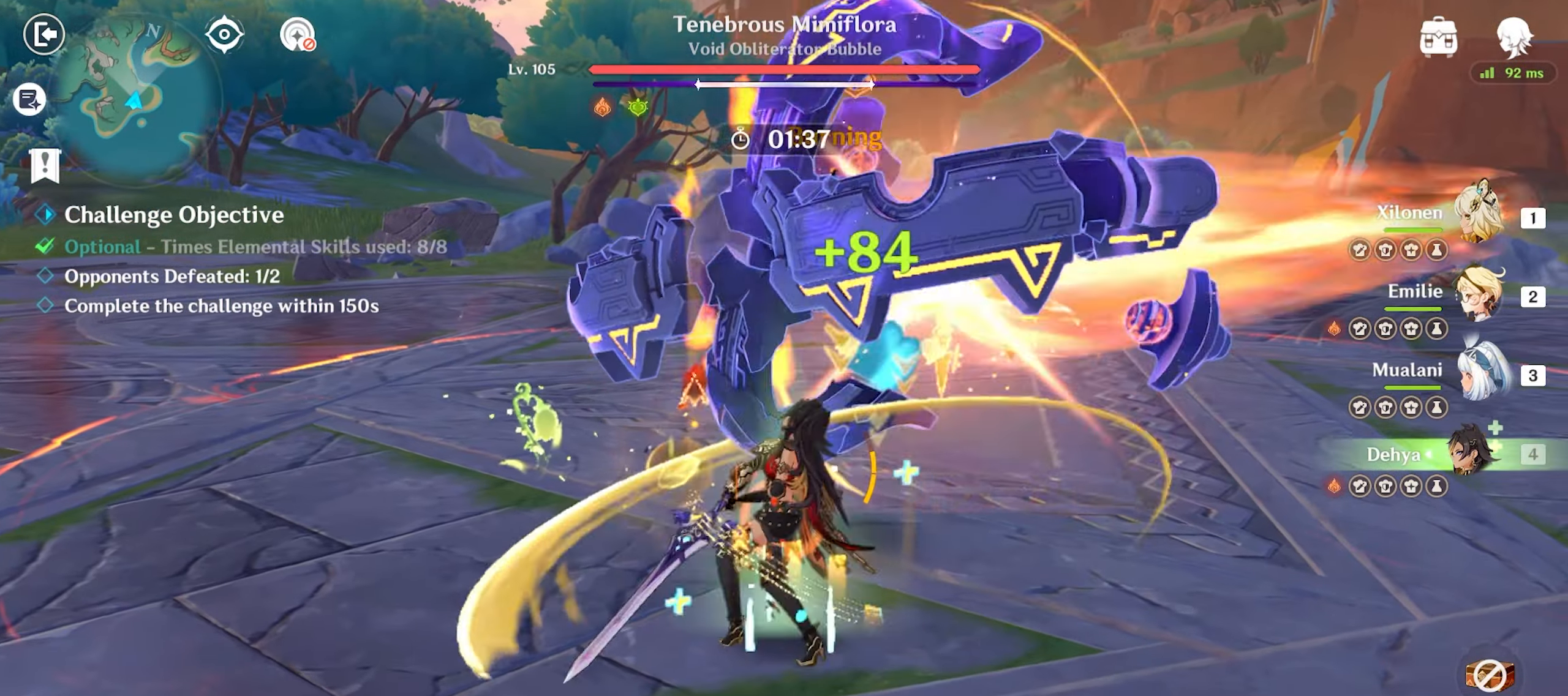
{"keys": ["a"], "mouse": ["left"], "events": [[17, "1", "up"], [200, "a", "down"], [300, "w", "up"], [483, "mouse_left", "down"]]}
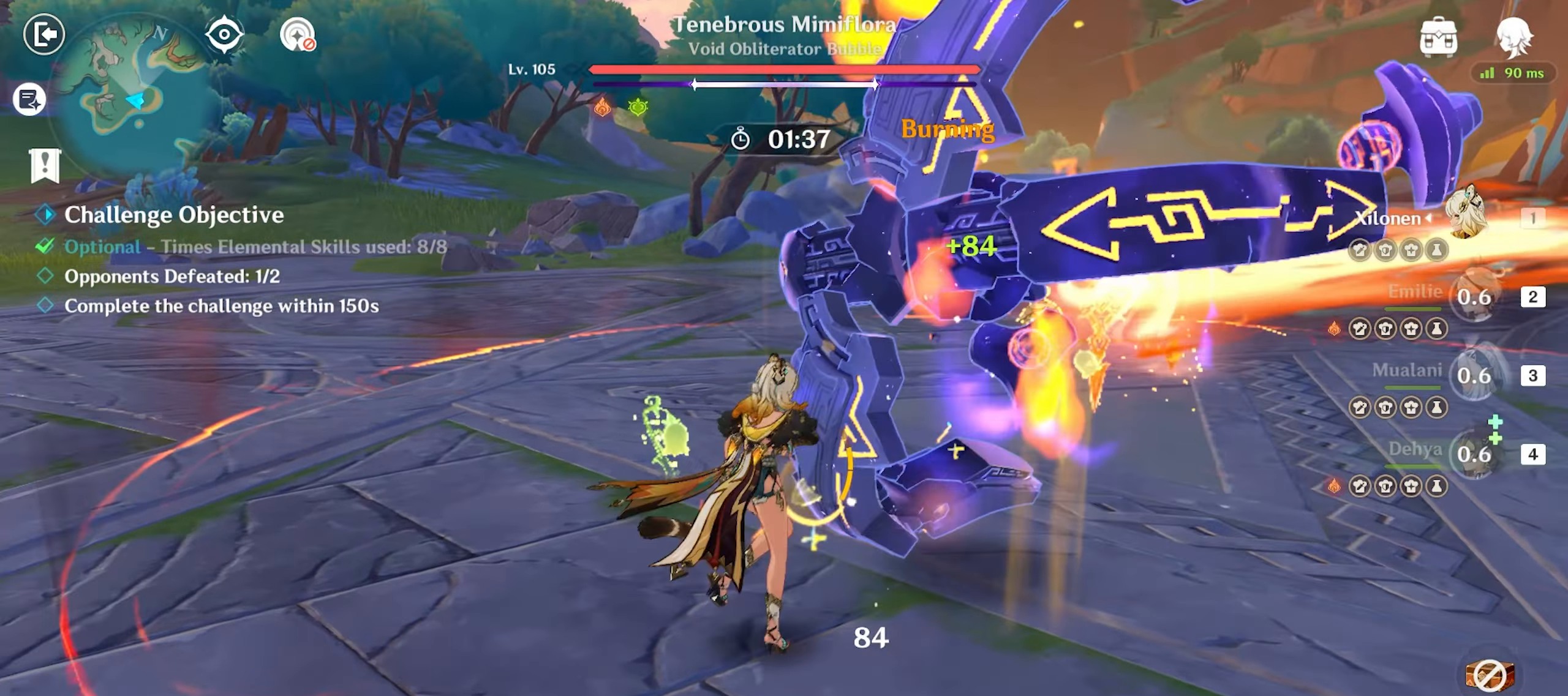
{"keys": ["a"], "mouse": [], "events": [[33, "mouse_left", "up"], [117, "mouse_left", "down"], [217, "mouse_left", "up"], [300, "e", "down"], [367, "e", "up"]]}